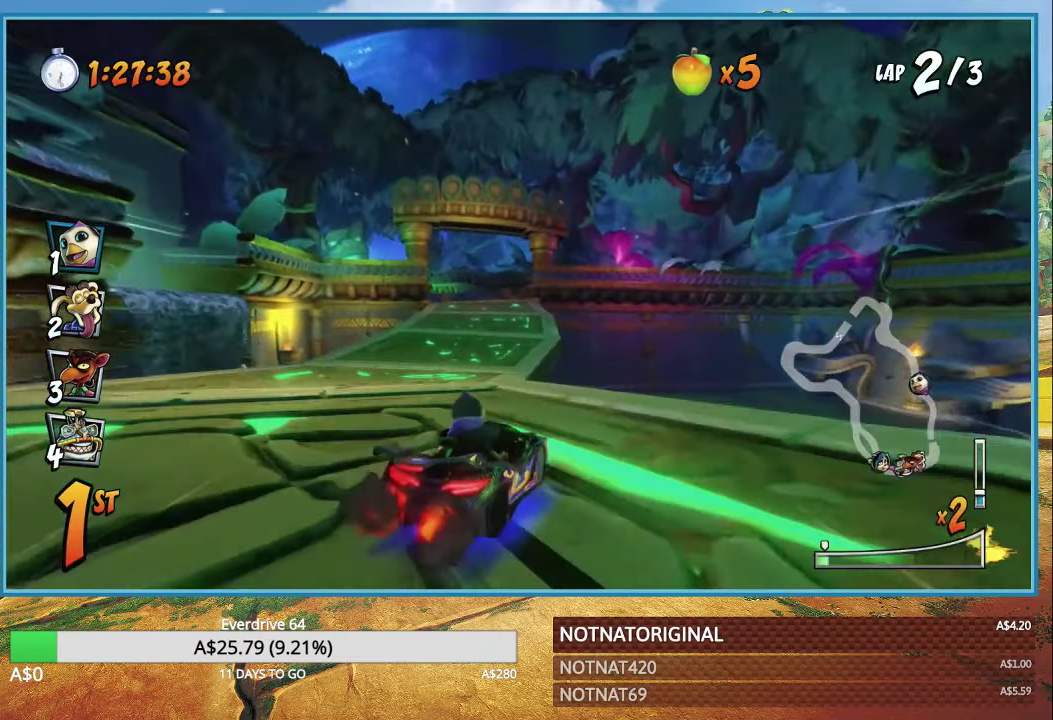
Gameplay with a controller (PlayStation layout); each line is a JSON object with the inputs held at the frame after it. "events" lists button and stick changes between this image and that frame as [ms after this image, input, new state], when the widget could be followed in between.
{"buttons": ["CROSS", "R1"], "left_stick": "right", "right_stick": "center", "events": [[34, "L1", "down"], [84, "left_stick", "center"], [150, "L1", "up"], [150, "left_stick", "right"]]}
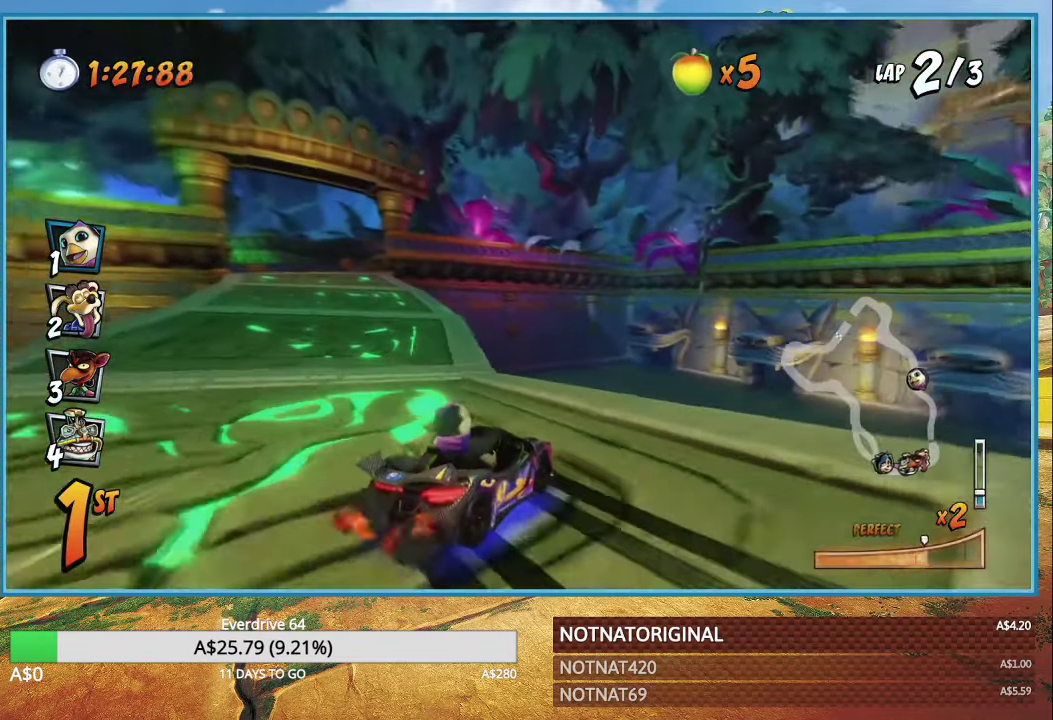
{"buttons": ["CROSS", "L1"], "left_stick": "right", "right_stick": "center", "events": [[333, "left_stick", "center"], [400, "L1", "down"], [450, "left_stick", "right"], [500, "R1", "up"]]}
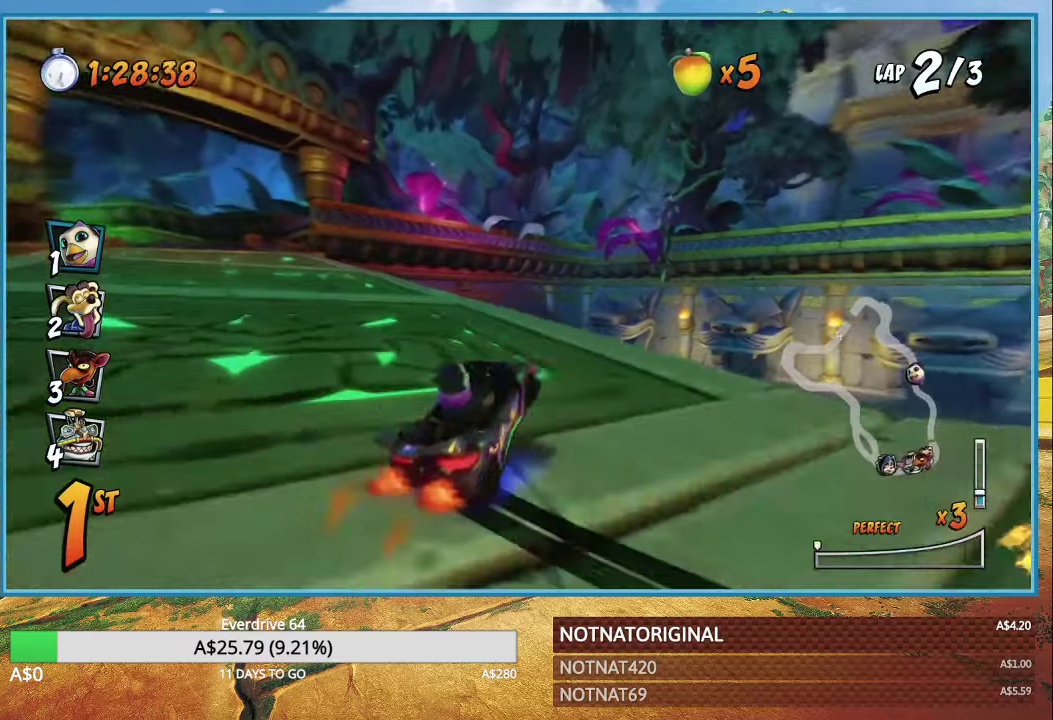
{"buttons": ["CROSS", "R1"], "left_stick": "left", "right_stick": "center", "events": [[16, "L1", "up"], [116, "R1", "down"], [200, "left_stick", "center"], [266, "left_stick", "left"]]}
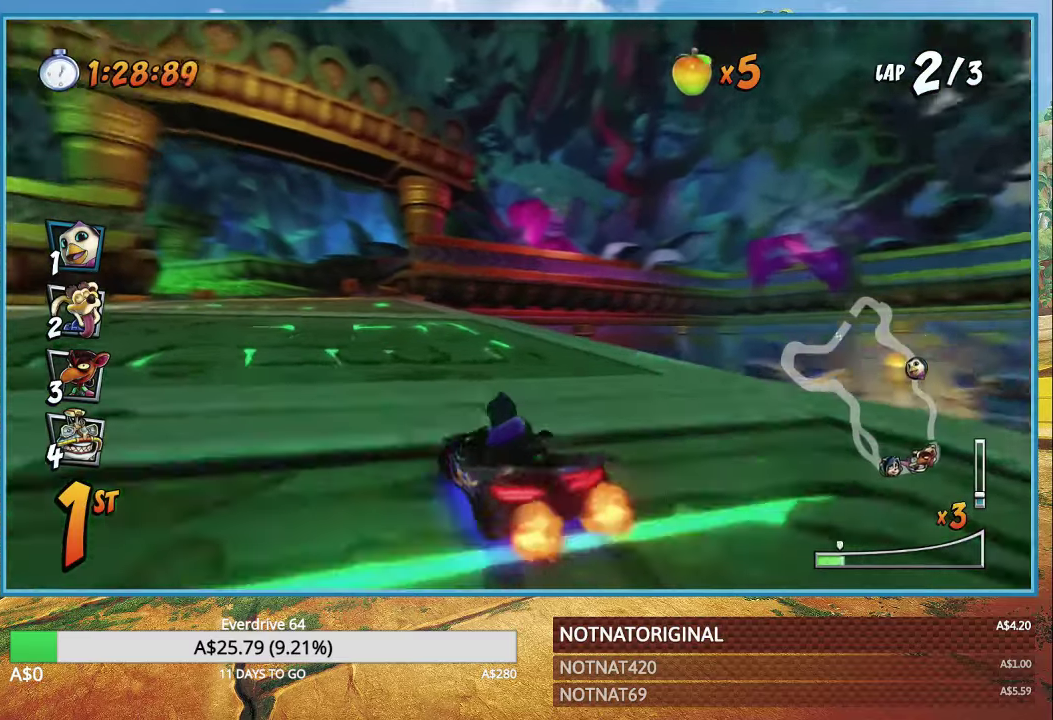
{"buttons": ["CROSS", "R1"], "left_stick": "right", "right_stick": "center", "events": [[500, "left_stick", "right"]]}
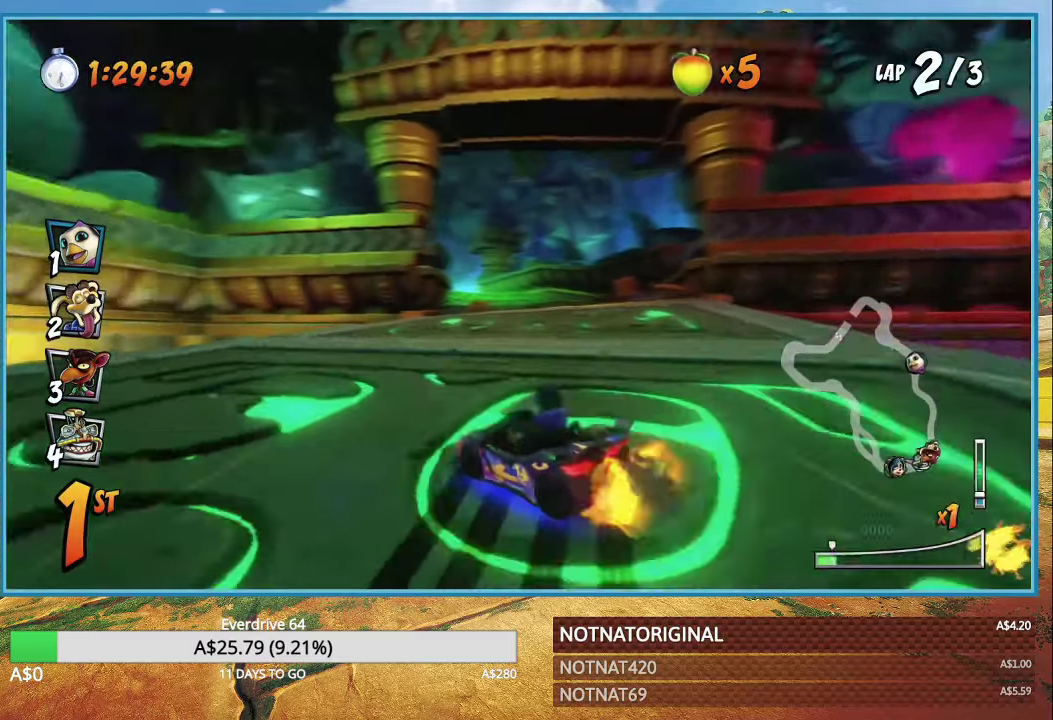
{"buttons": ["CROSS", "R1"], "left_stick": "right", "right_stick": "center", "events": [[33, "L1", "down"], [166, "L1", "up"]]}
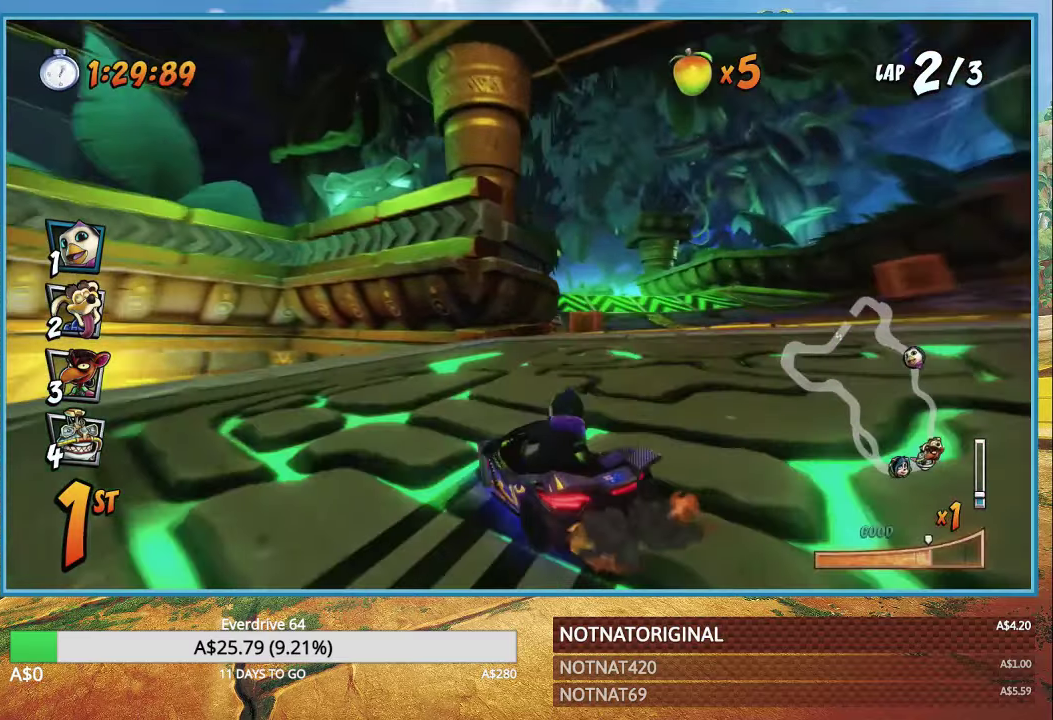
{"buttons": ["CROSS", "R1"], "left_stick": "right", "right_stick": "center", "events": [[350, "L1", "down"], [450, "L1", "up"]]}
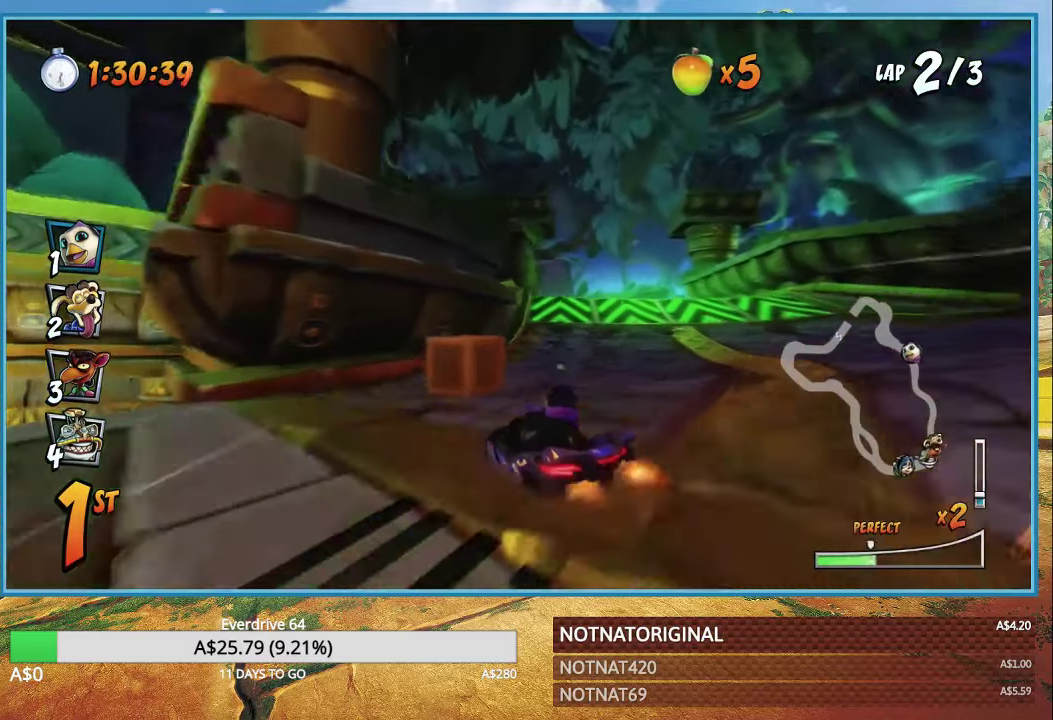
{"buttons": ["CROSS", "R1"], "left_stick": "center", "right_stick": "center", "events": [[83, "left_stick", "center"]]}
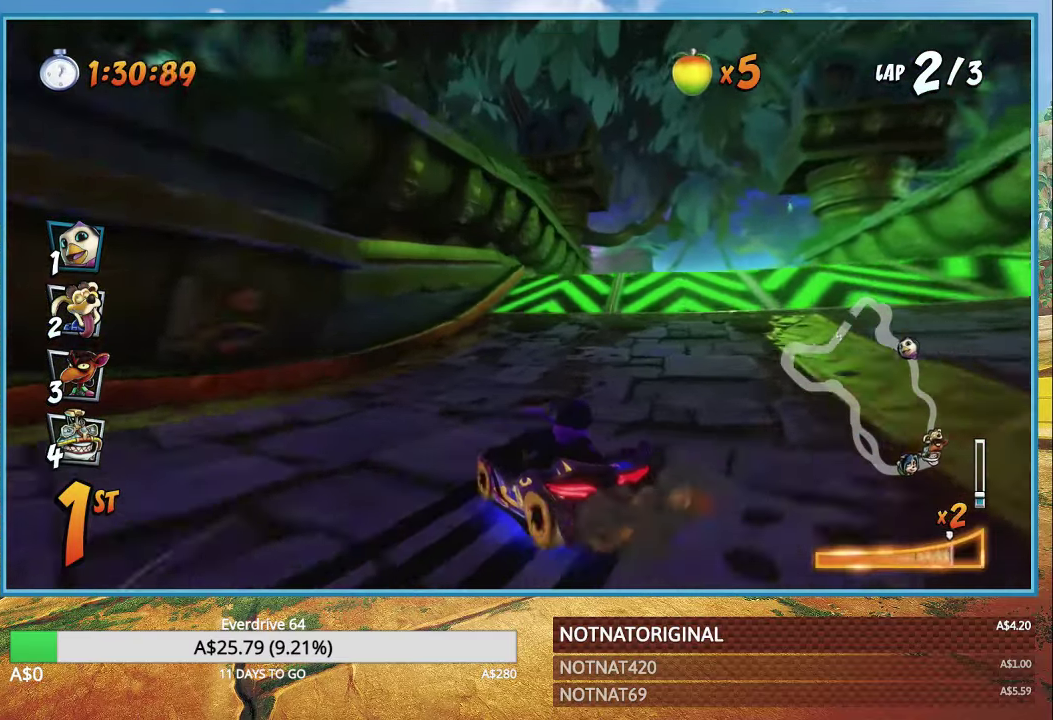
{"buttons": ["CROSS"], "left_stick": "center", "right_stick": "center", "events": [[150, "L1", "down"], [250, "R1", "up"], [266, "L1", "up"], [333, "left_stick", "left"], [433, "left_stick", "center"]]}
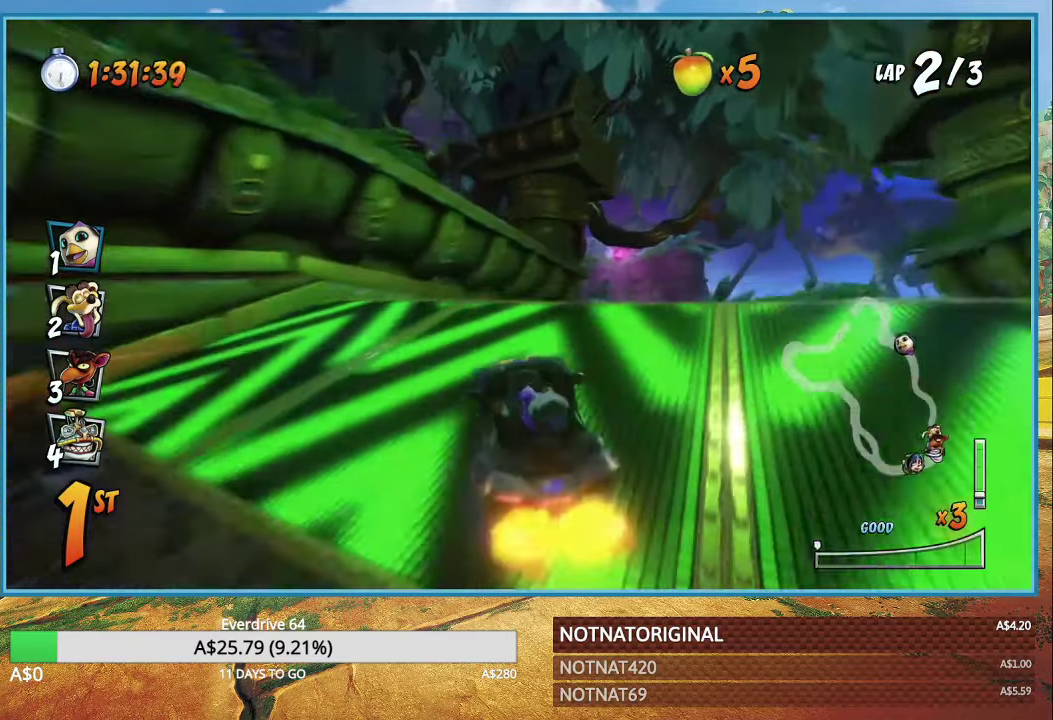
{"buttons": ["CROSS"], "left_stick": "center", "right_stick": "center", "events": [[16, "left_stick", "right"], [166, "R1", "down"], [333, "left_stick", "center"], [350, "R1", "up"]]}
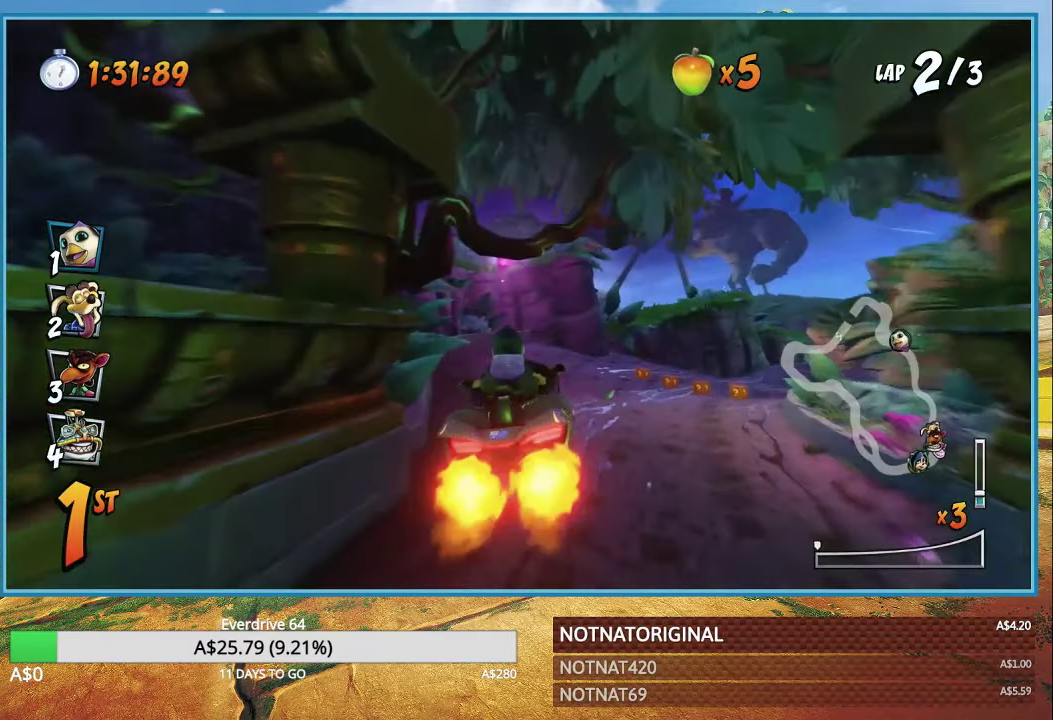
{"buttons": ["CROSS"], "left_stick": "right", "right_stick": "center", "events": [[100, "left_stick", "right"]]}
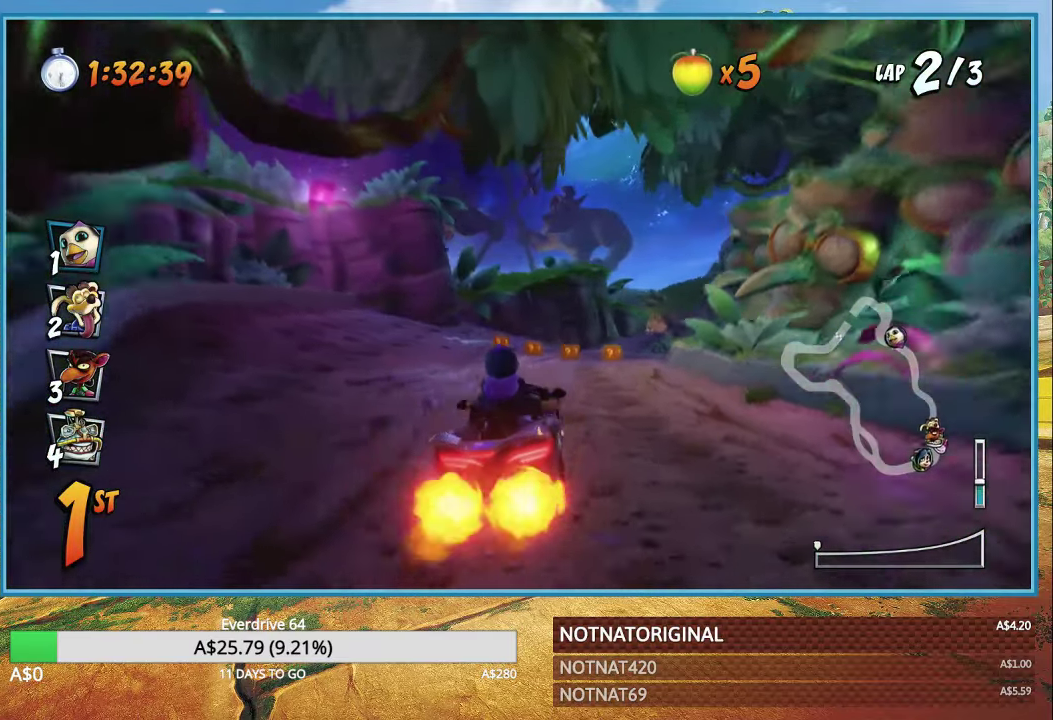
{"buttons": ["CROSS", "R1"], "left_stick": "right", "right_stick": "center", "events": [[333, "R1", "down"]]}
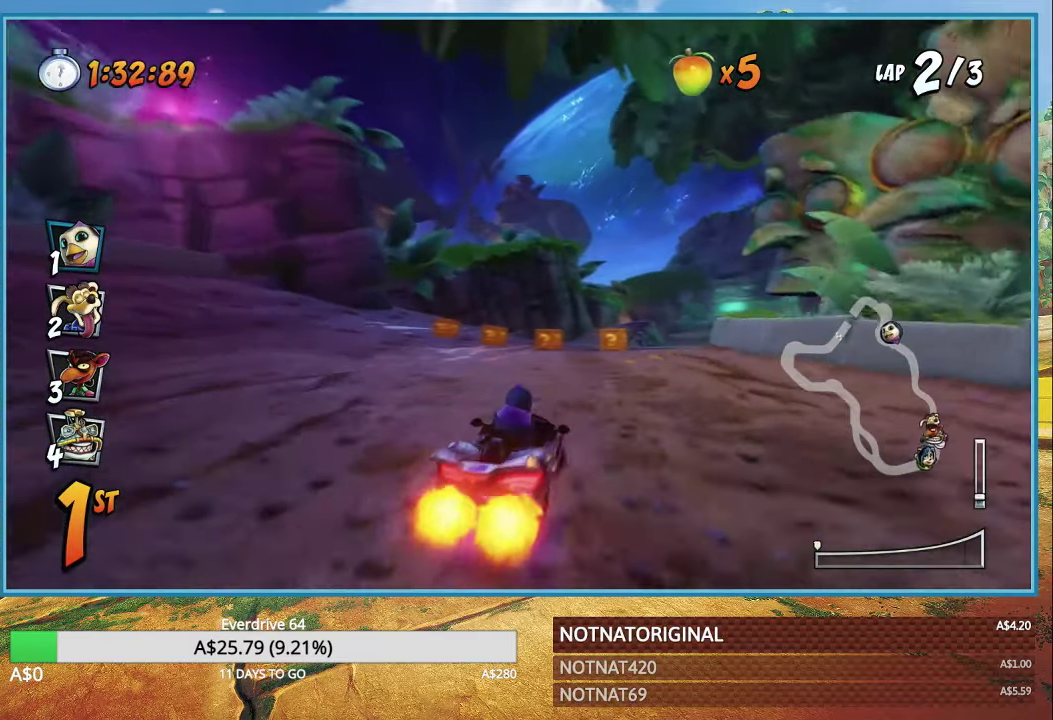
{"buttons": ["CROSS", "R1"], "left_stick": "right", "right_stick": "center", "events": []}
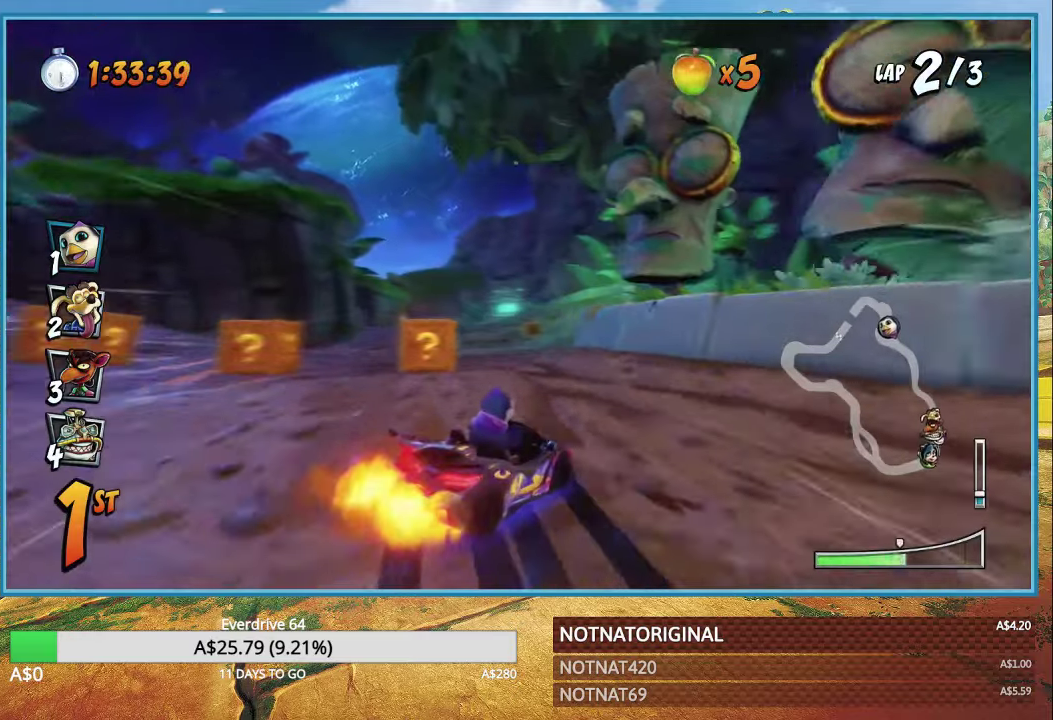
{"buttons": ["CROSS", "R1"], "left_stick": "right", "right_stick": "center", "events": [[267, "L1", "down"], [383, "L1", "up"]]}
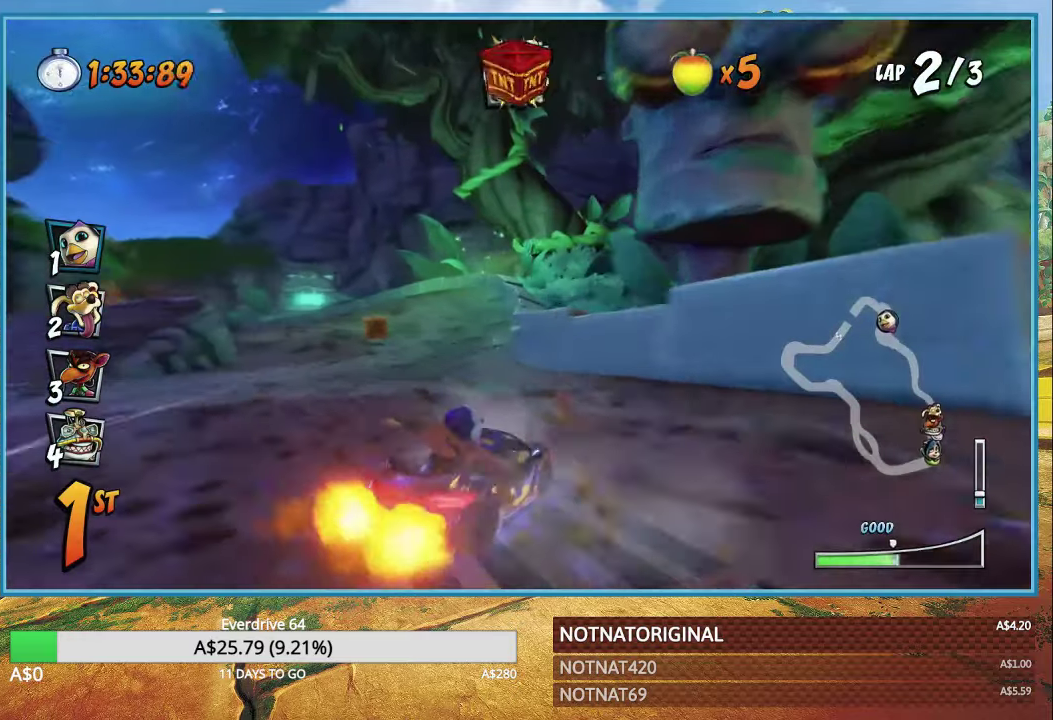
{"buttons": ["CROSS", "L1", "R1"], "left_stick": "right", "right_stick": "center", "events": [[150, "left_stick", "center"], [383, "left_stick", "right"], [500, "L1", "down"]]}
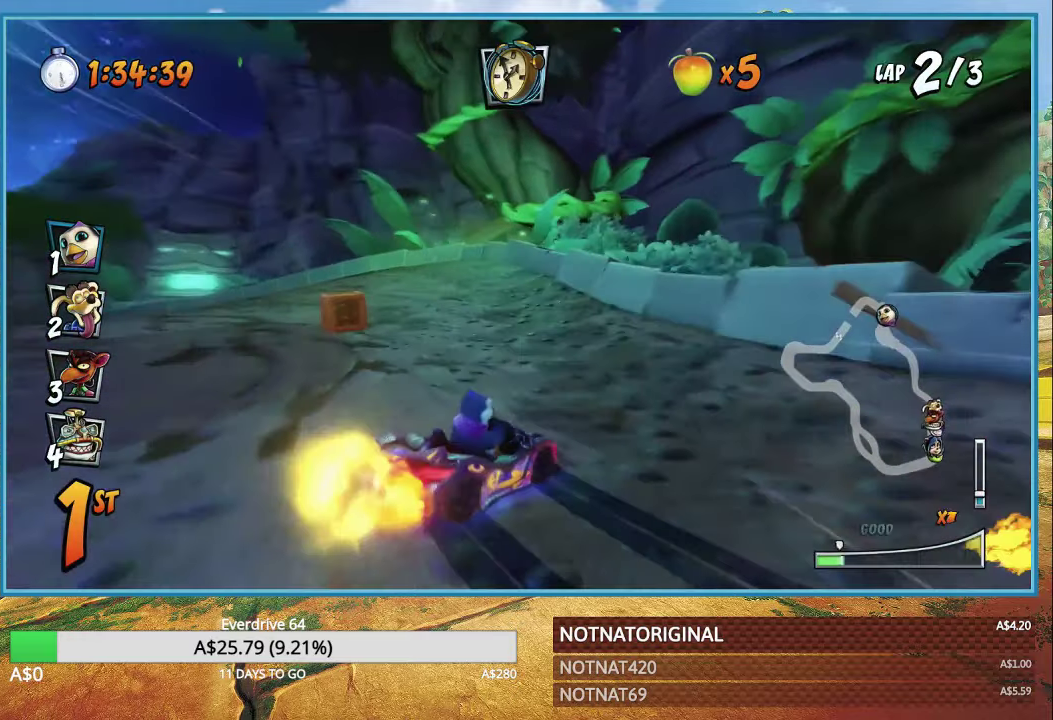
{"buttons": ["CROSS", "R1"], "left_stick": "left", "right_stick": "center", "events": [[100, "L1", "up"], [300, "left_stick", "left"], [383, "R1", "up"], [500, "R1", "down"]]}
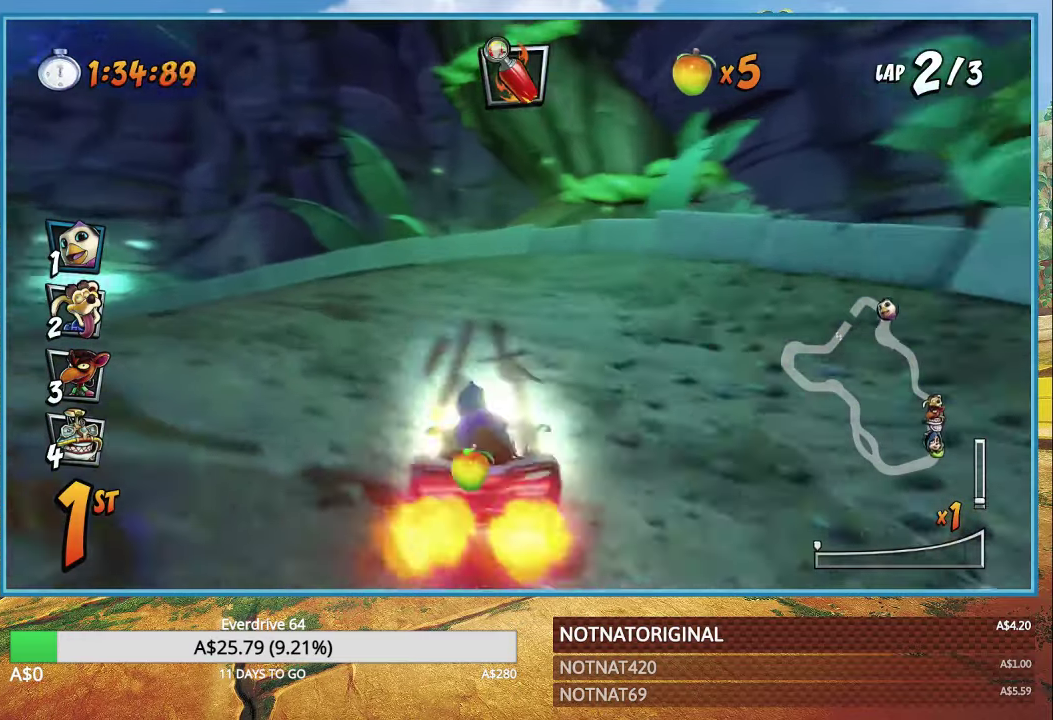
{"buttons": ["CROSS", "R1"], "left_stick": "left", "right_stick": "center", "events": [[100, "R1", "up"], [467, "R1", "down"]]}
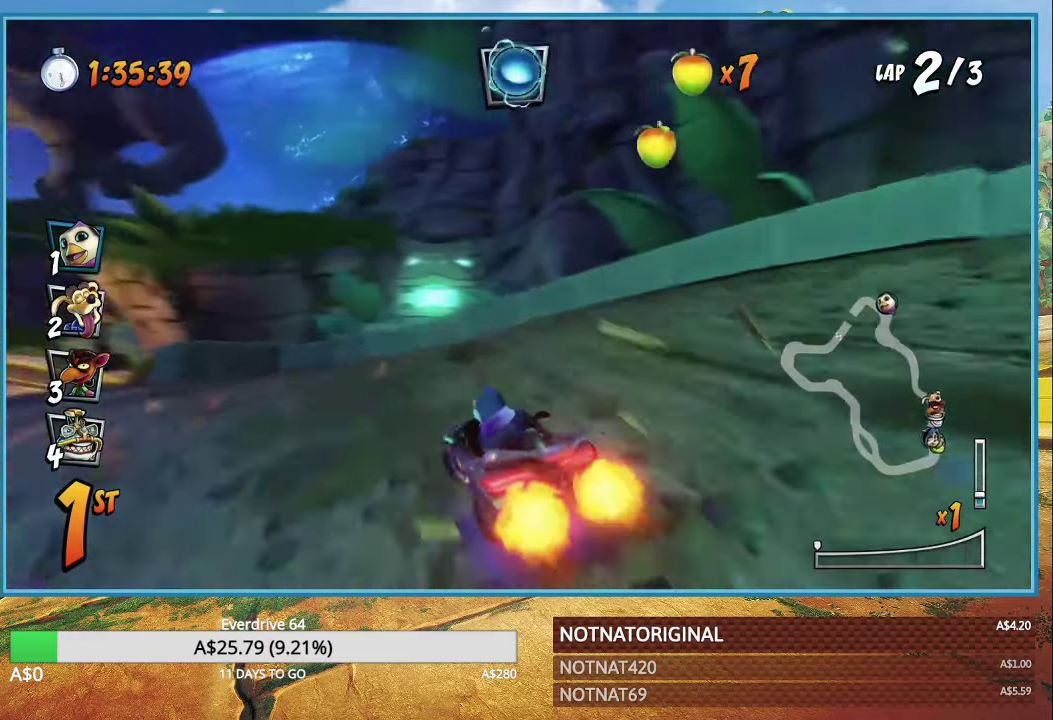
{"buttons": ["CROSS", "R1"], "left_stick": "left", "right_stick": "center", "events": []}
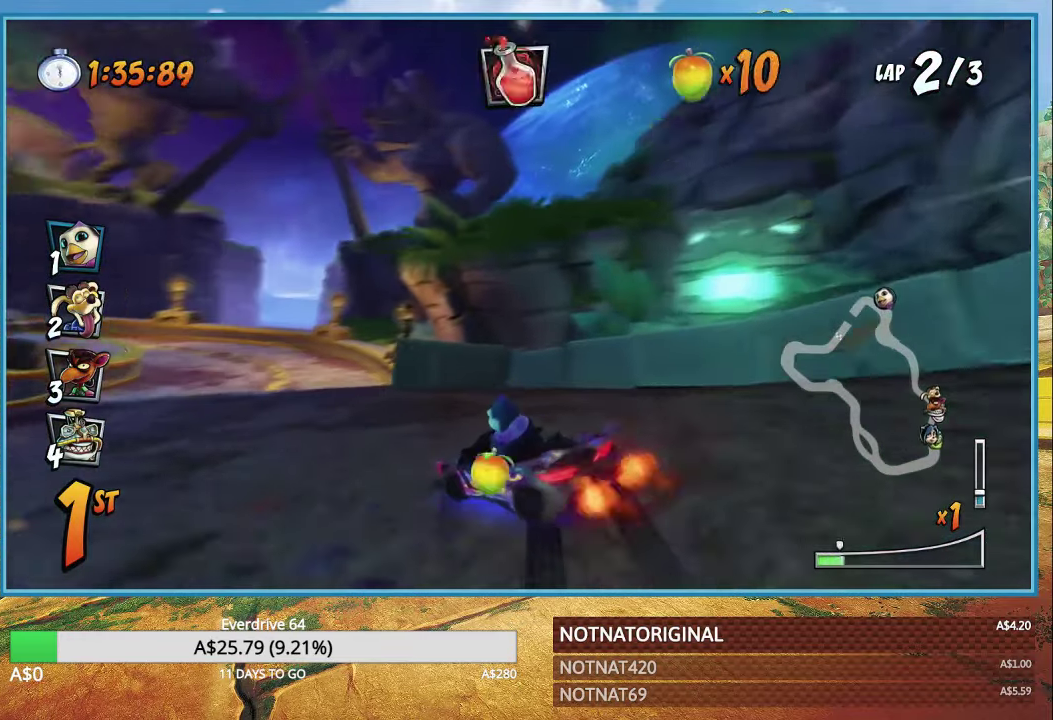
{"buttons": ["CROSS", "R1"], "left_stick": "left", "right_stick": "center", "events": [[117, "R1", "up"], [200, "R1", "down"]]}
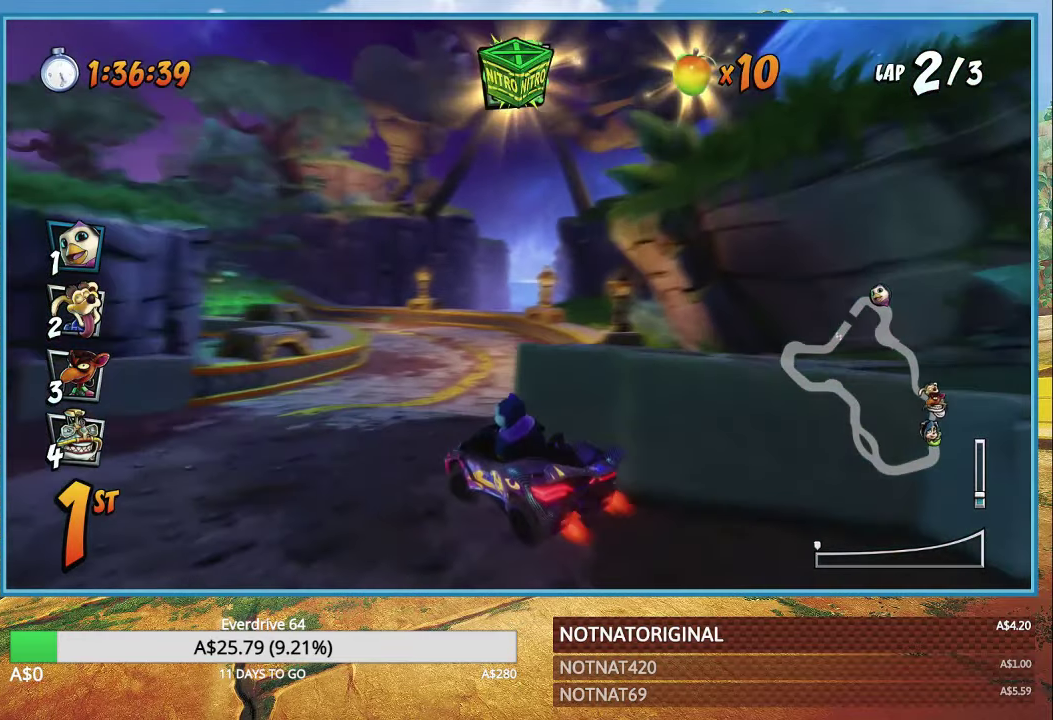
{"buttons": ["CROSS"], "left_stick": "right", "right_stick": "center", "events": [[317, "R1", "up"], [350, "left_stick", "right"]]}
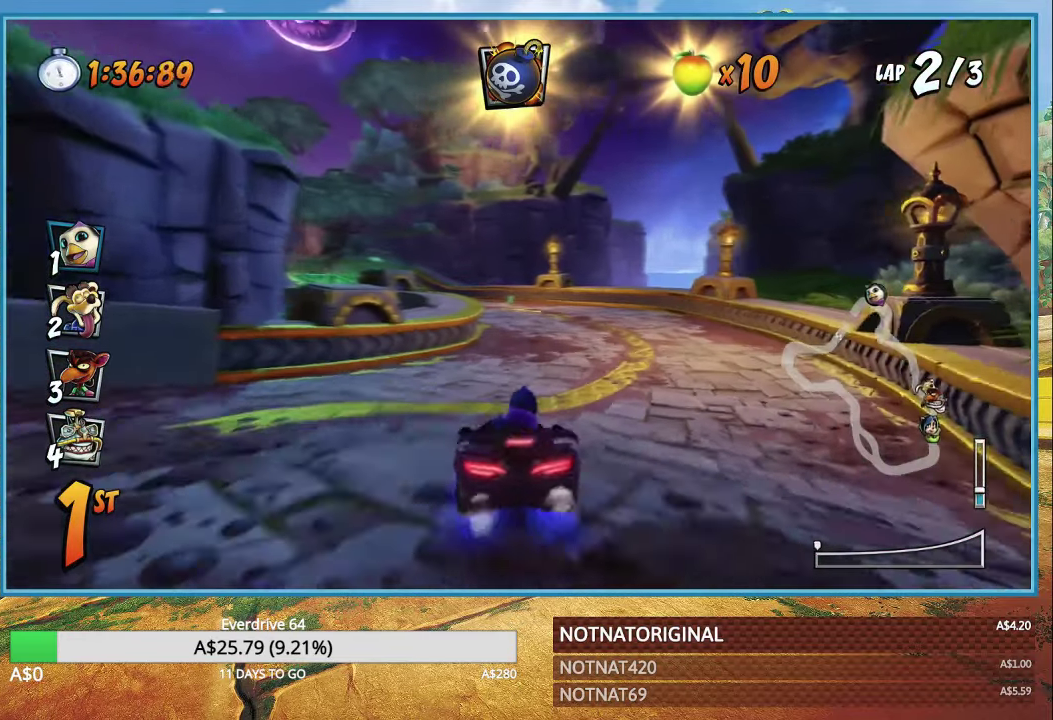
{"buttons": ["CROSS", "R1"], "left_stick": "left", "right_stick": "center", "events": [[183, "R1", "down"], [350, "left_stick", "left"]]}
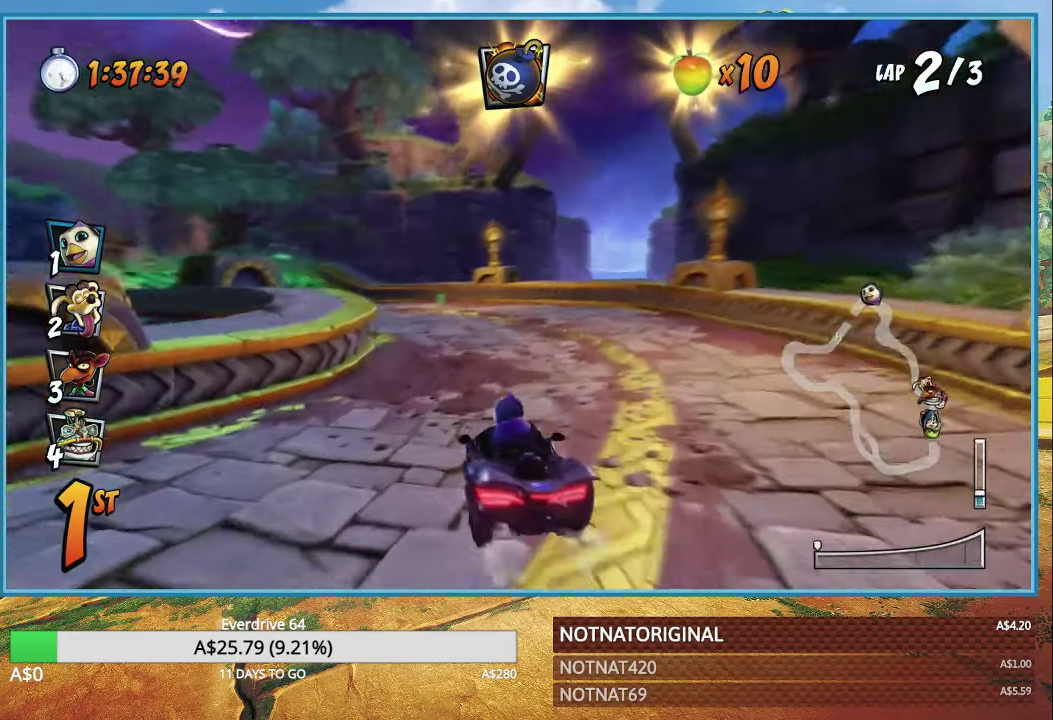
{"buttons": ["CROSS", "R1"], "left_stick": "right", "right_stick": "center", "events": [[300, "left_stick", "up-right"], [500, "left_stick", "right"]]}
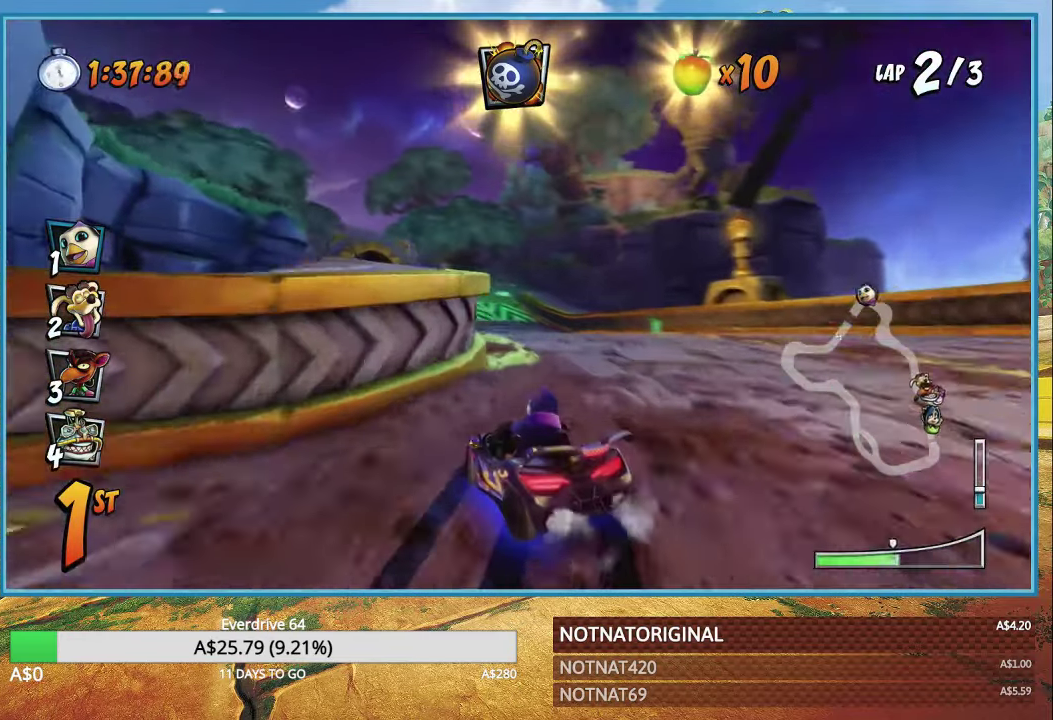
{"buttons": ["CROSS", "R1"], "left_stick": "up-left", "right_stick": "center", "events": [[317, "L1", "down"], [383, "L1", "up"], [450, "left_stick", "up-left"]]}
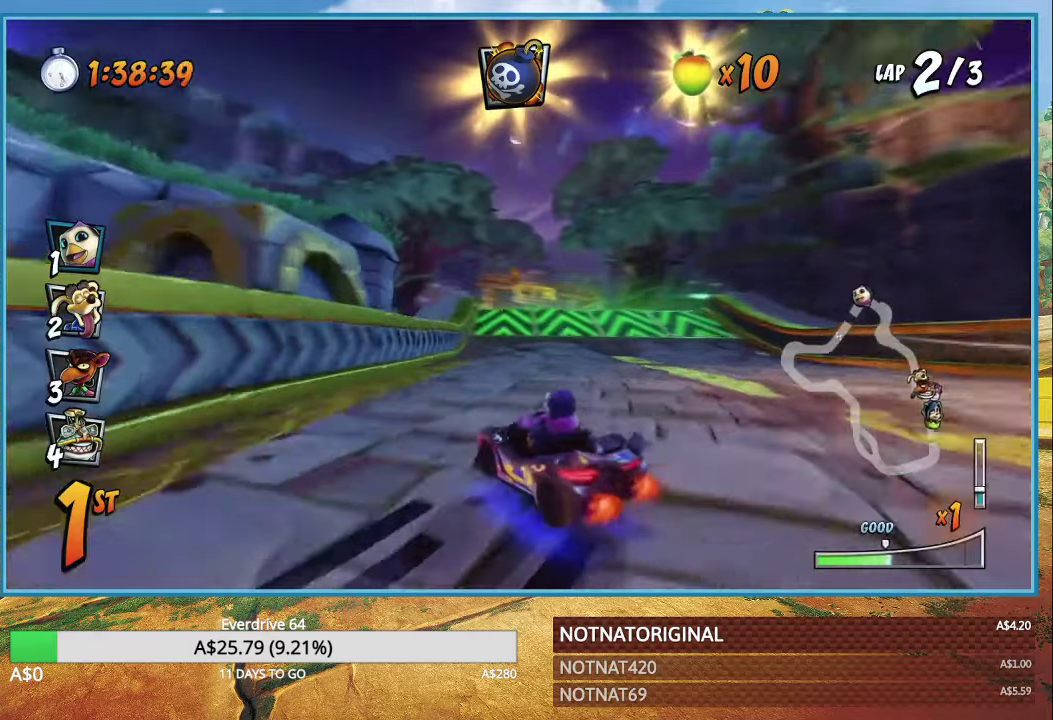
{"buttons": ["CROSS", "R1"], "left_stick": "center", "right_stick": "center", "events": [[150, "left_stick", "center"]]}
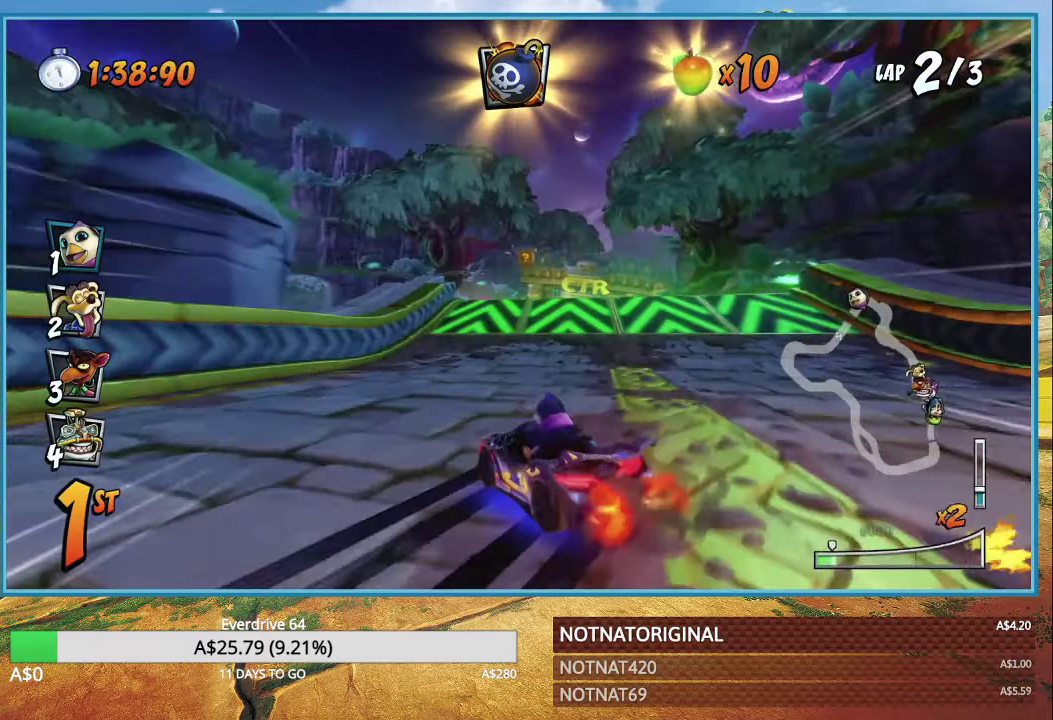
{"buttons": ["CROSS", "R1"], "left_stick": "left", "right_stick": "center", "events": [[34, "L1", "down"], [134, "L1", "up"], [417, "left_stick", "left"]]}
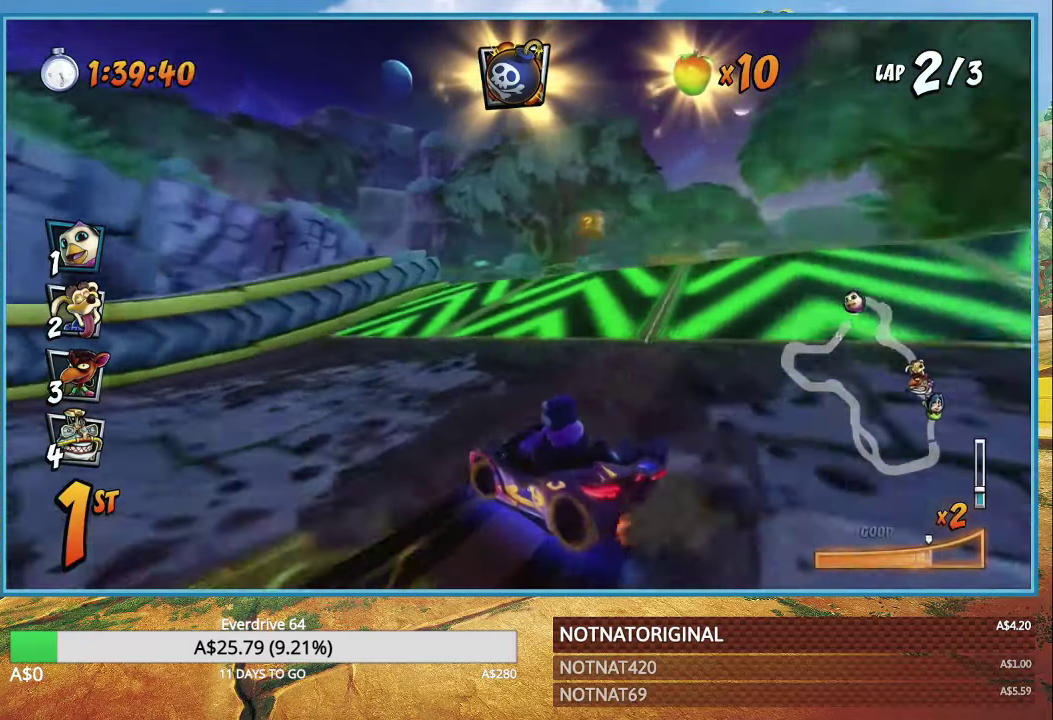
{"buttons": ["CROSS", "R1"], "left_stick": "right", "right_stick": "center", "events": [[234, "L1", "down"], [384, "CIRCLE", "down"], [384, "L1", "up"], [384, "left_stick", "right"], [417, "R1", "up"], [450, "CIRCLE", "up"], [500, "R1", "down"]]}
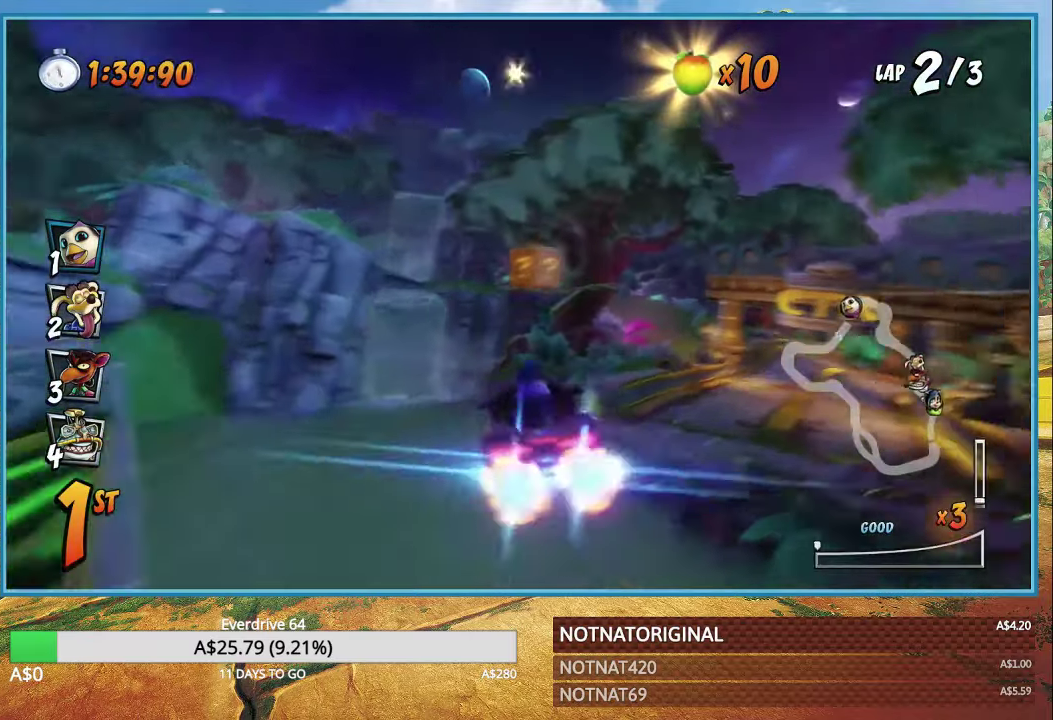
{"buttons": ["CROSS"], "left_stick": "center", "right_stick": "center", "events": [[167, "R1", "up"], [334, "left_stick", "center"]]}
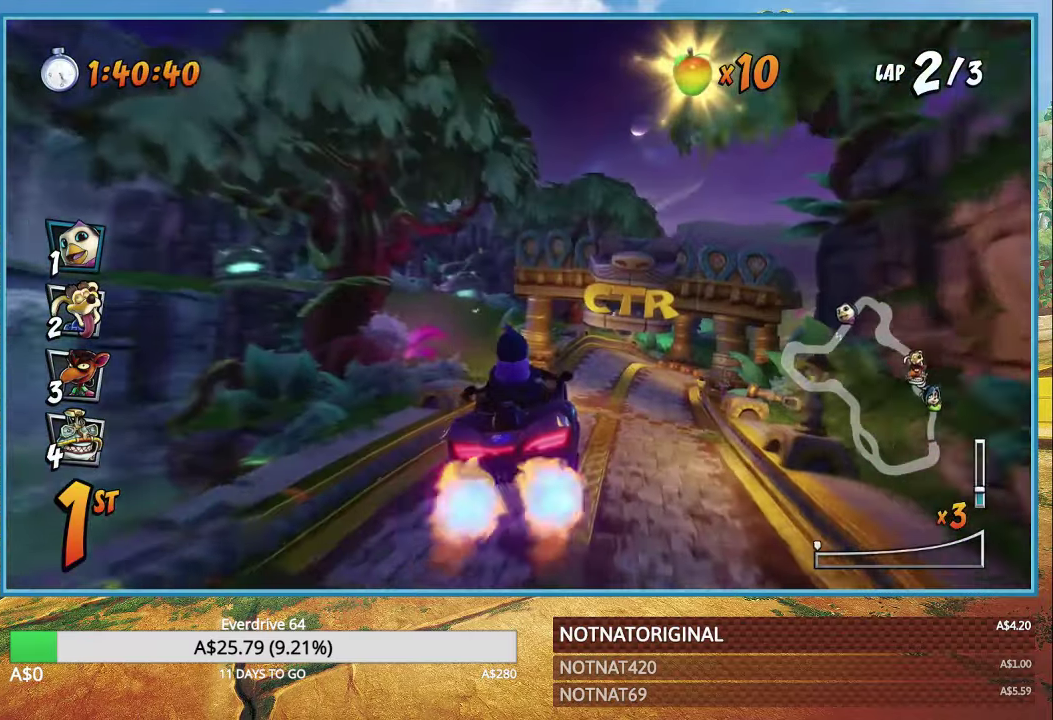
{"buttons": ["CROSS", "R1"], "left_stick": "right", "right_stick": "center", "events": [[134, "R1", "down"], [500, "left_stick", "right"]]}
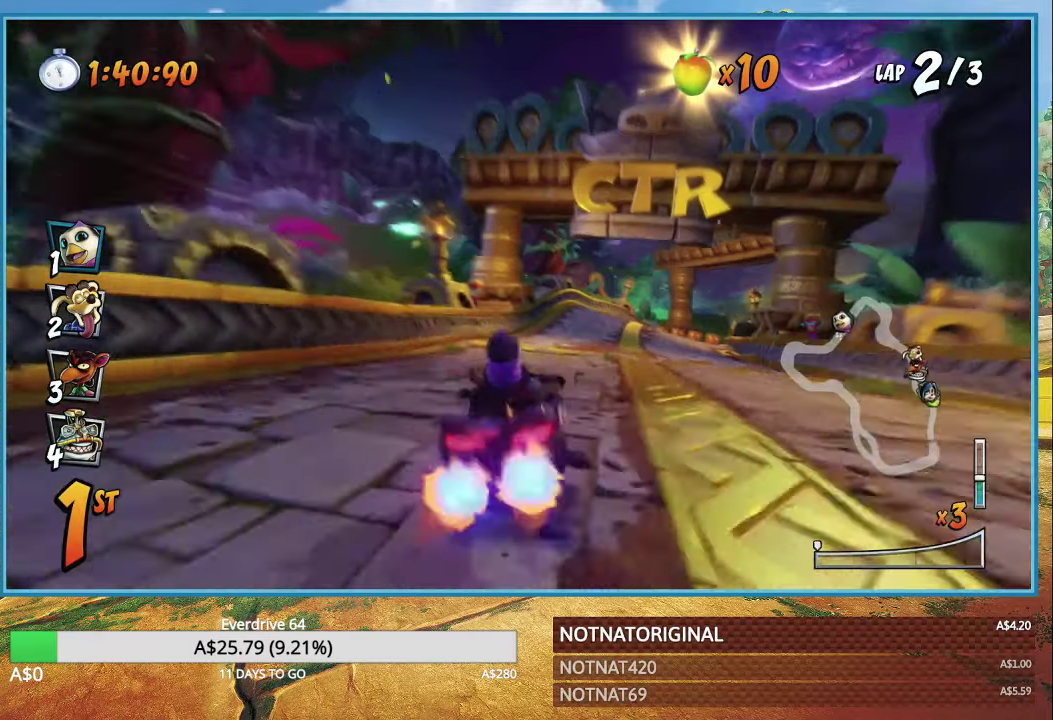
{"buttons": ["CROSS", "R1"], "left_stick": "right", "right_stick": "center", "events": []}
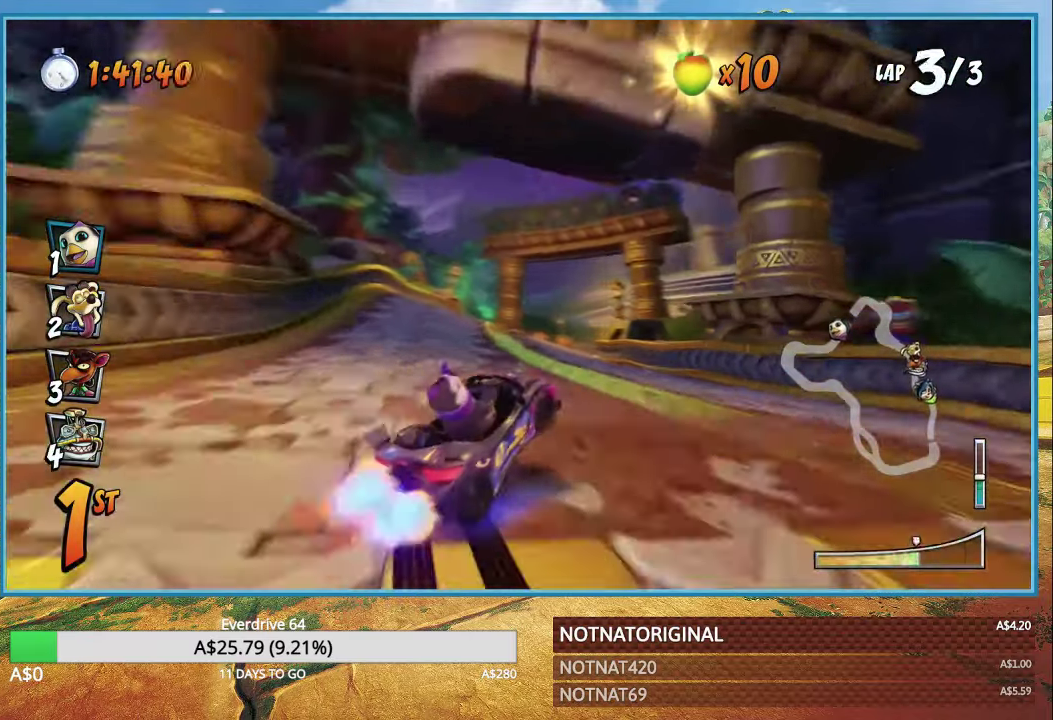
{"buttons": ["CROSS", "L1", "R1"], "left_stick": "center", "right_stick": "center", "events": [[317, "left_stick", "center"], [417, "L1", "down"]]}